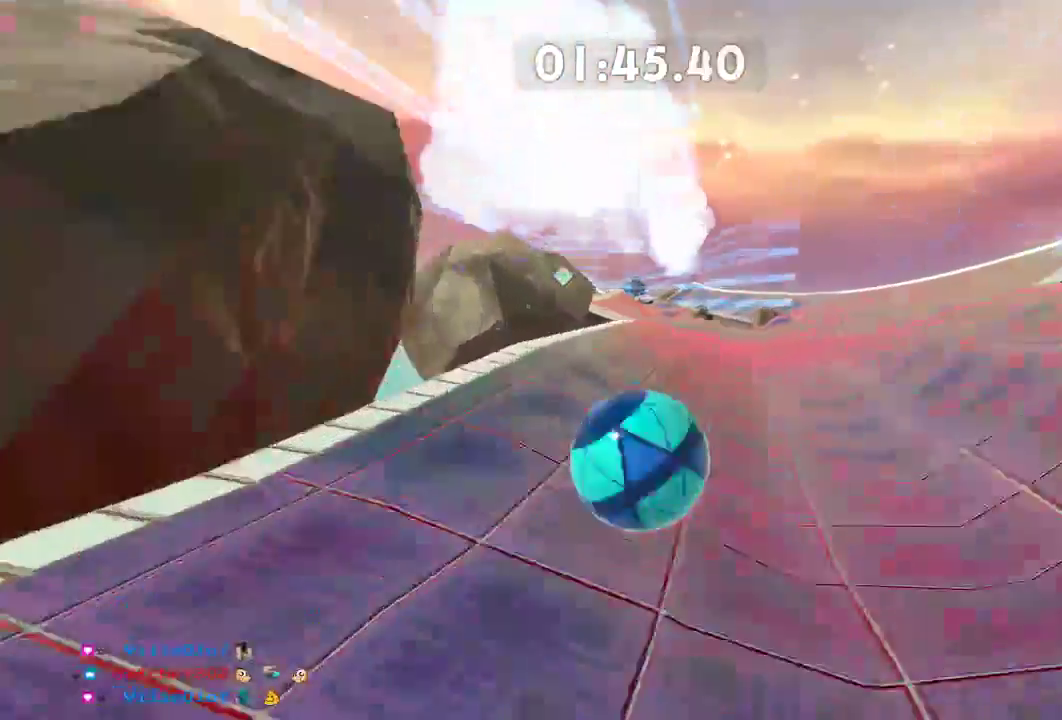
Gameplay with a controller (Xbox layout); each line is a JSON object with the inputs held at the frame after it. "events" lists button and stick changes between this image and that frame as [ms after this image, input, new state], when the widget could be followed in between. Not read: R3.
{"buttons": [], "left_stick": "up-left", "right_stick": "center", "events": [[50, "L2", "down"], [217, "left_stick", "up"], [333, "left_stick", "up-left"], [350, "L2", "up"]]}
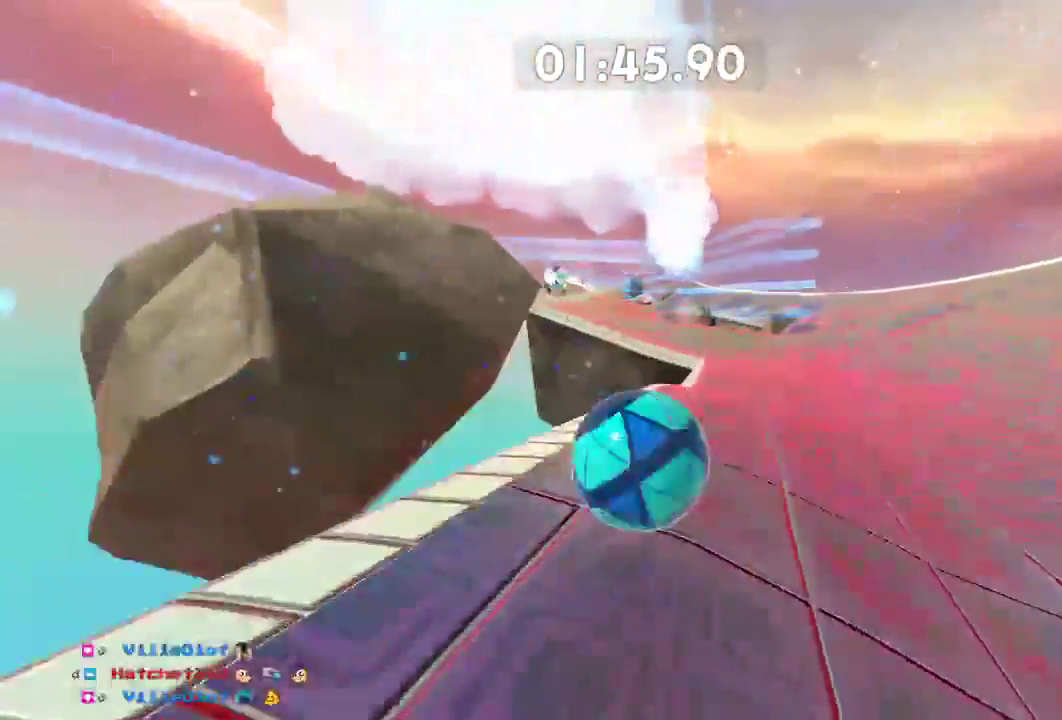
{"buttons": [], "left_stick": "up-left", "right_stick": "center", "events": []}
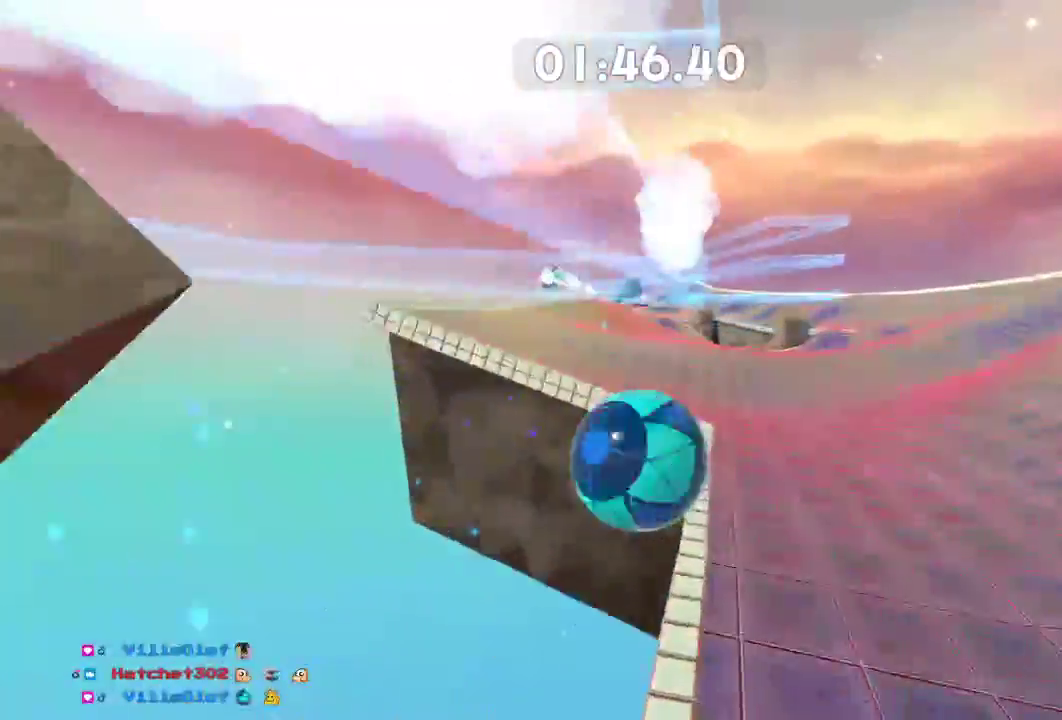
{"buttons": [], "left_stick": "center", "right_stick": "center", "events": [[500, "left_stick", "center"]]}
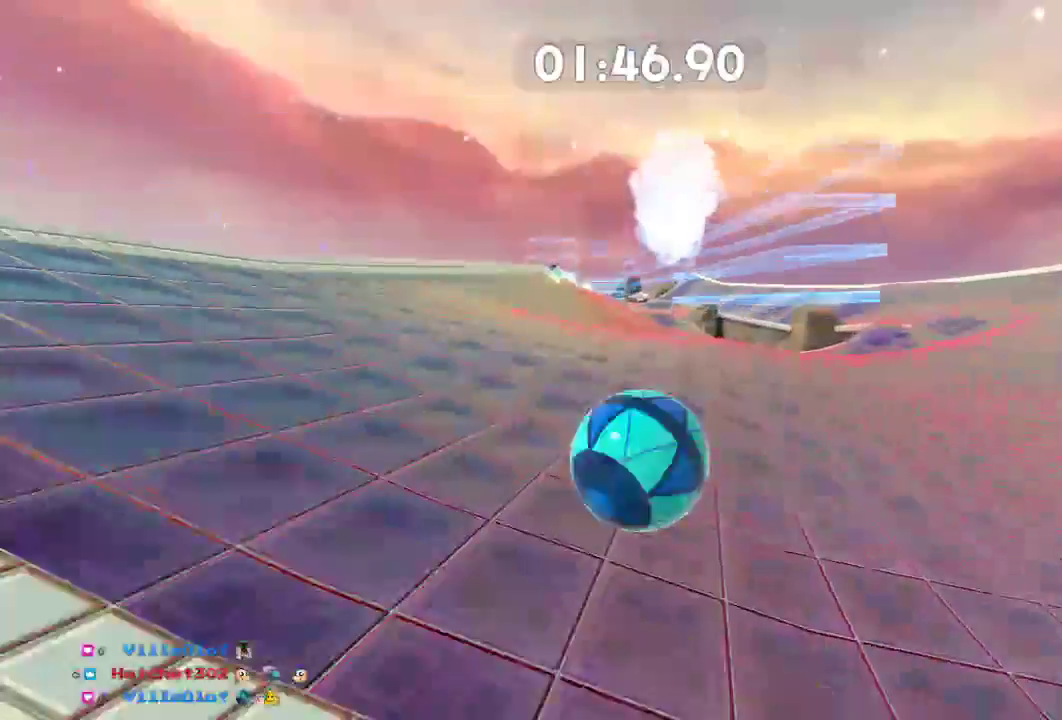
{"buttons": [], "left_stick": "up-left", "right_stick": "center", "events": [[384, "left_stick", "up-left"]]}
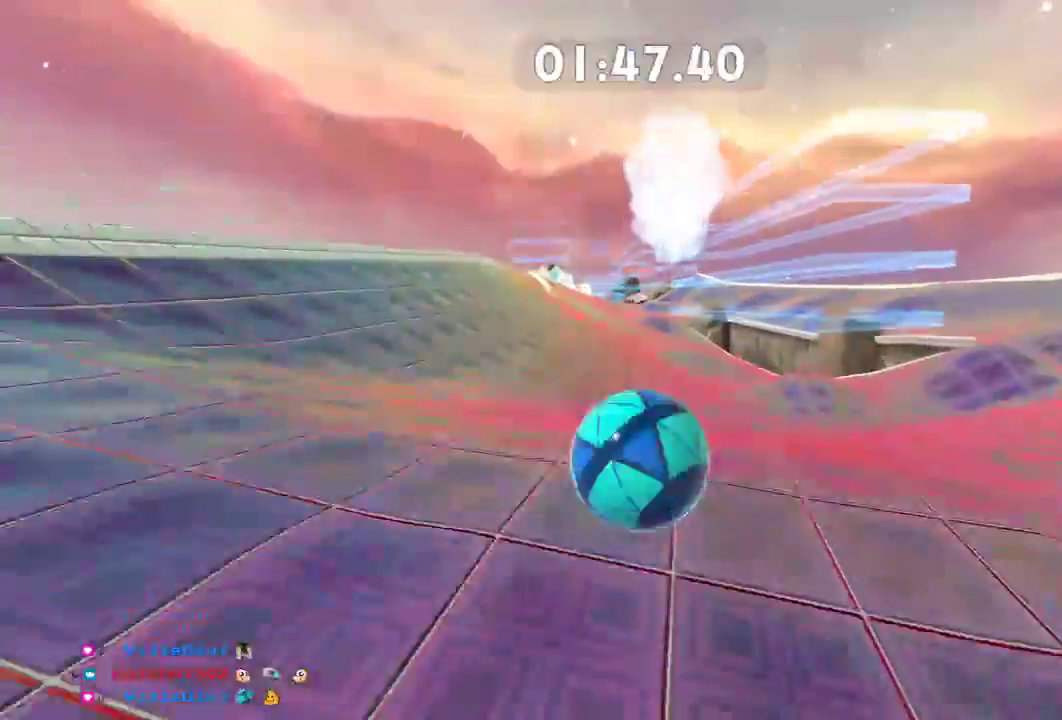
{"buttons": [], "left_stick": "up-left", "right_stick": "center", "events": [[167, "left_stick", "up"], [467, "left_stick", "up-left"]]}
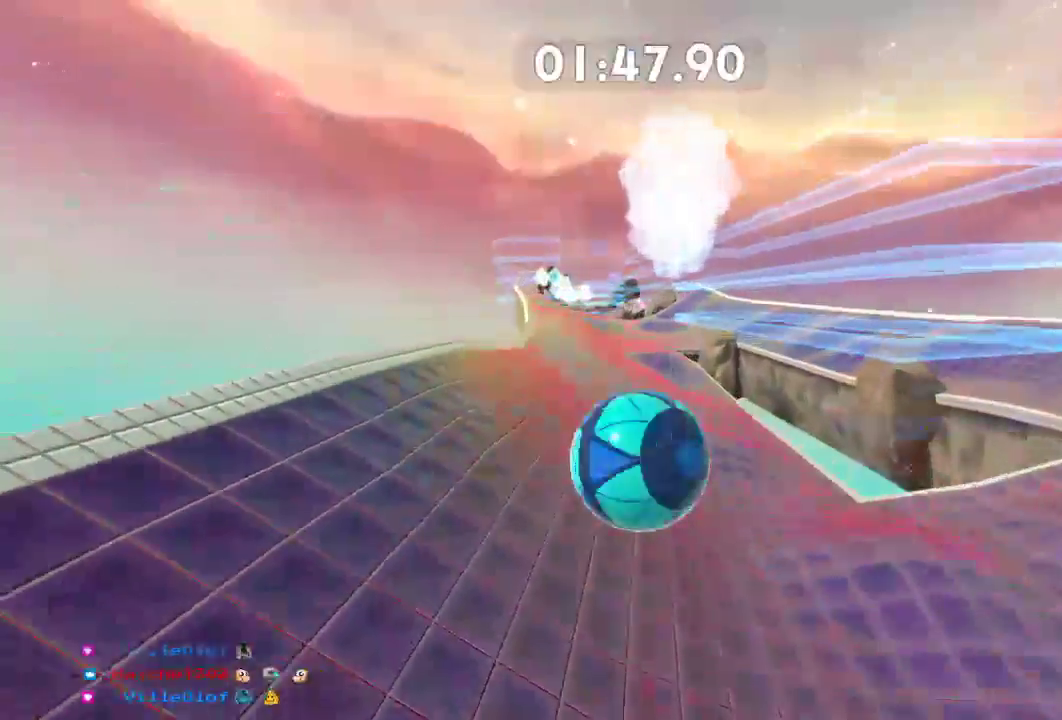
{"buttons": [], "left_stick": "up", "right_stick": "center", "events": [[451, "left_stick", "up"]]}
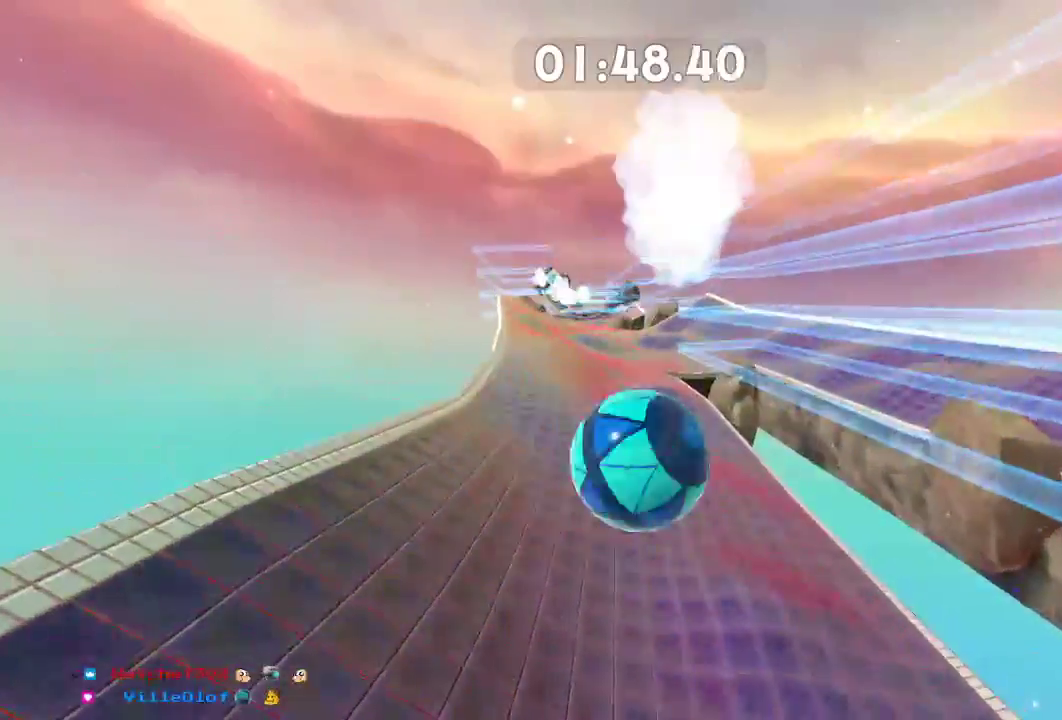
{"buttons": [], "left_stick": "up-left", "right_stick": "center", "events": [[434, "left_stick", "up-left"]]}
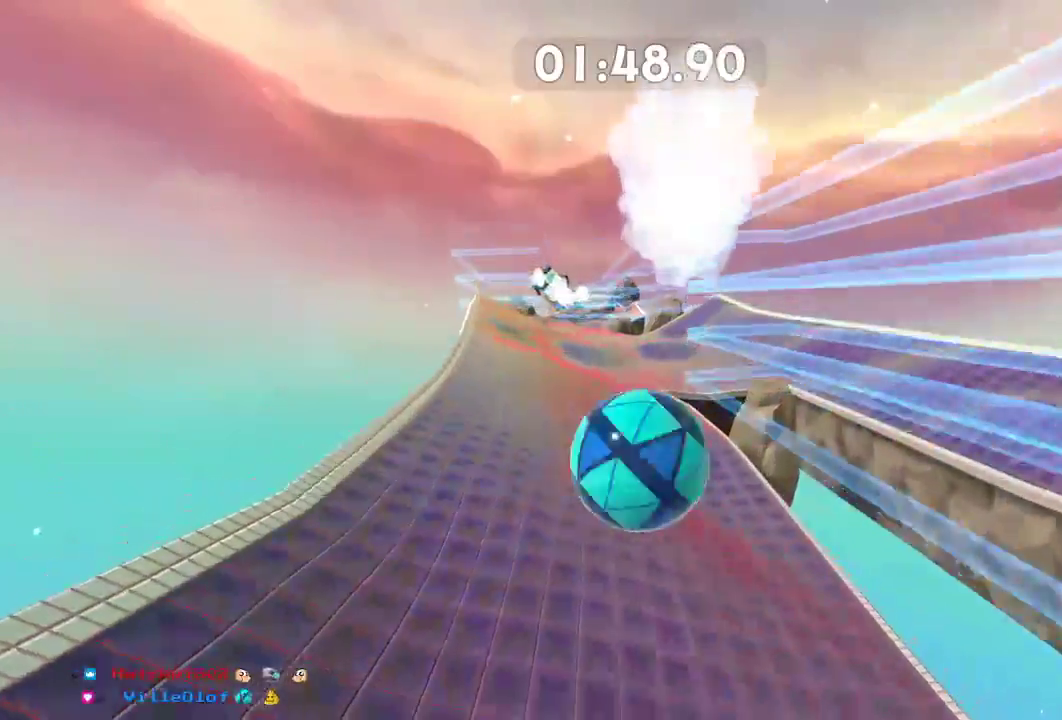
{"buttons": [], "left_stick": "left", "right_stick": "center", "events": [[334, "left_stick", "left"]]}
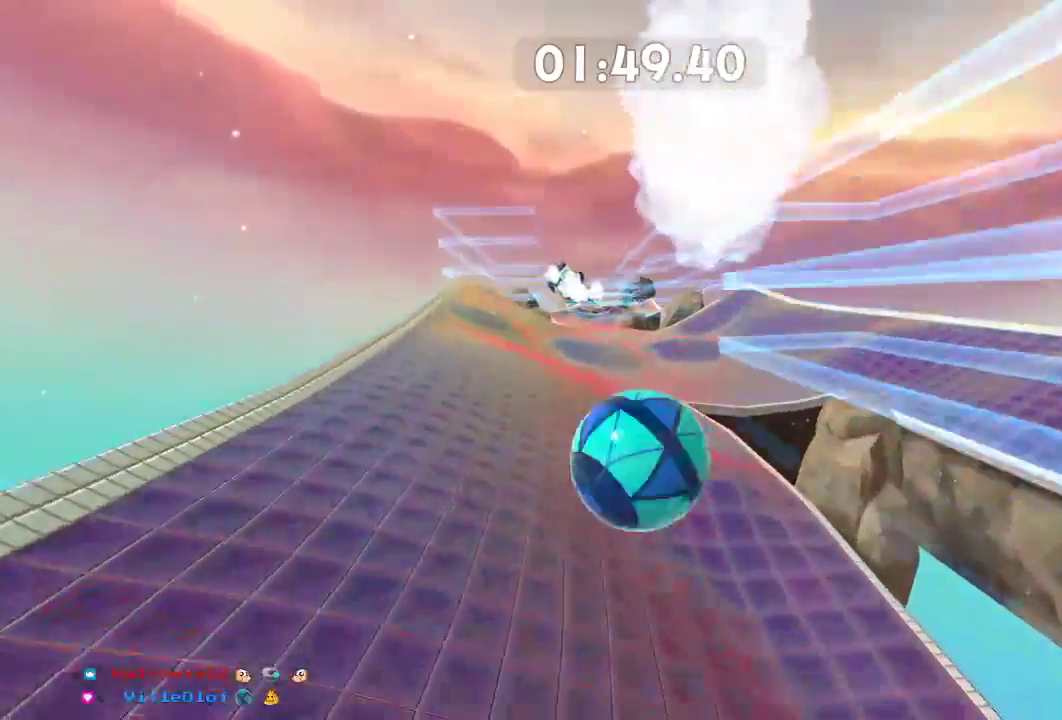
{"buttons": [], "left_stick": "left", "right_stick": "center", "events": []}
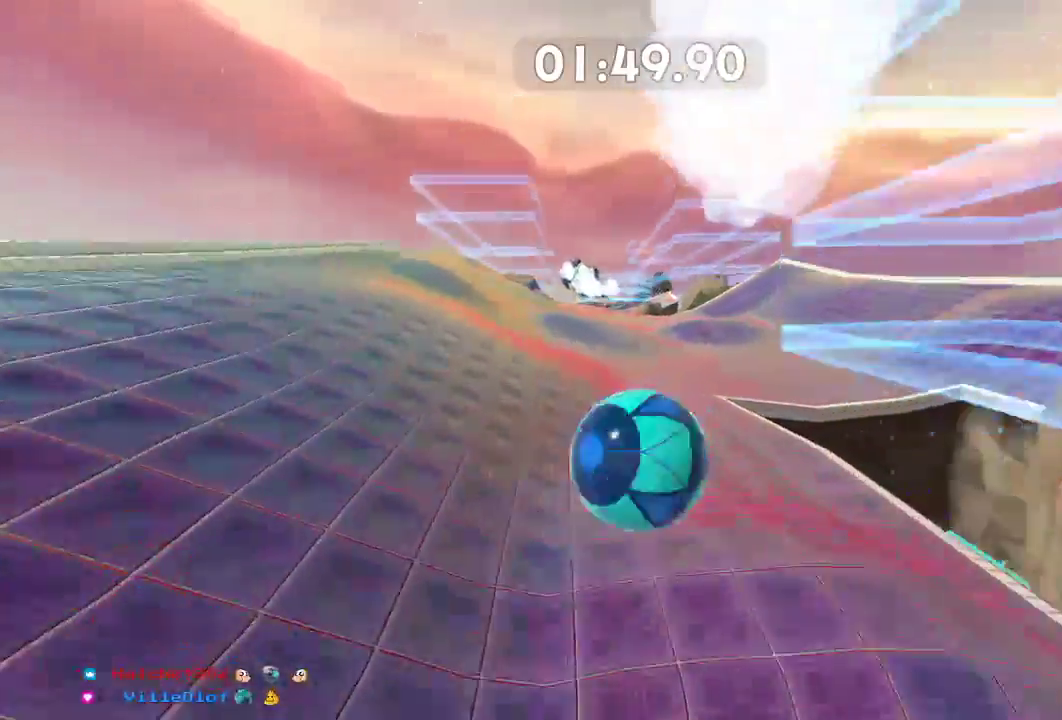
{"buttons": [], "left_stick": "left", "right_stick": "center", "events": [[234, "left_stick", "center"], [501, "left_stick", "left"]]}
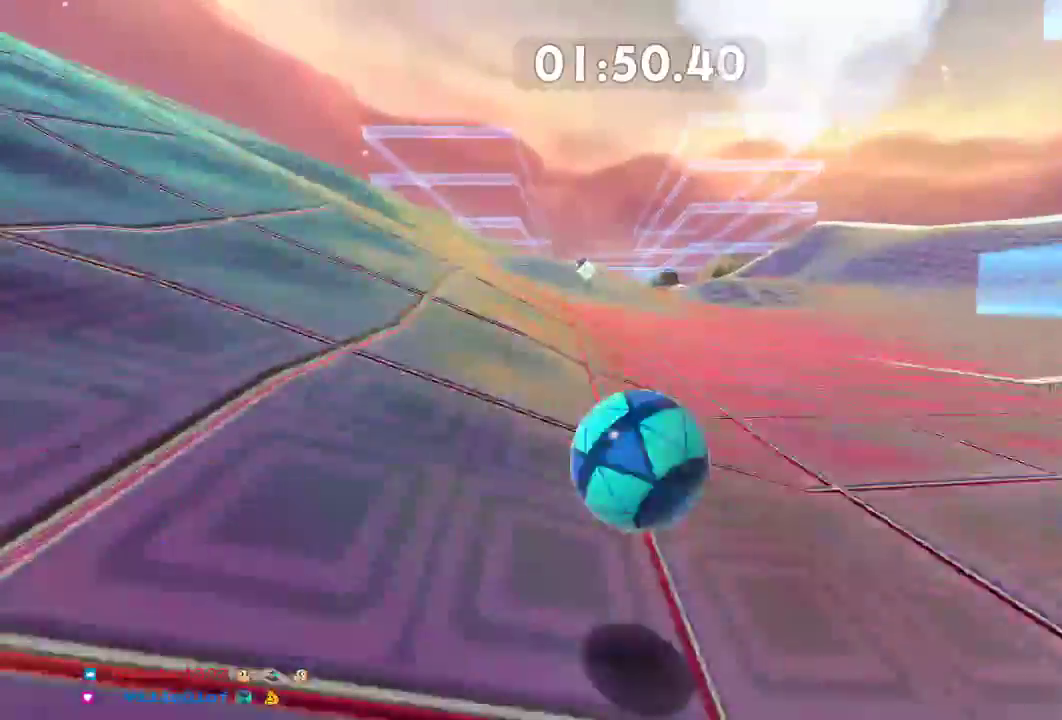
{"buttons": [], "left_stick": "left", "right_stick": "center", "events": []}
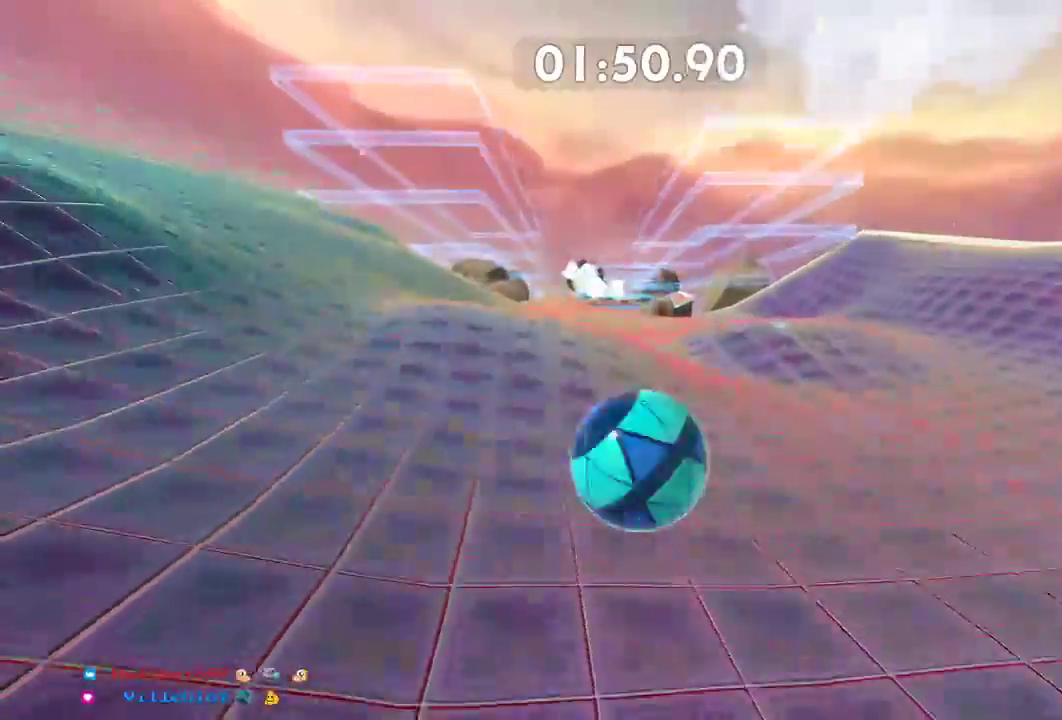
{"buttons": [], "left_stick": "up-left", "right_stick": "left", "events": [[150, "right_stick", "left"], [217, "left_stick", "up-left"]]}
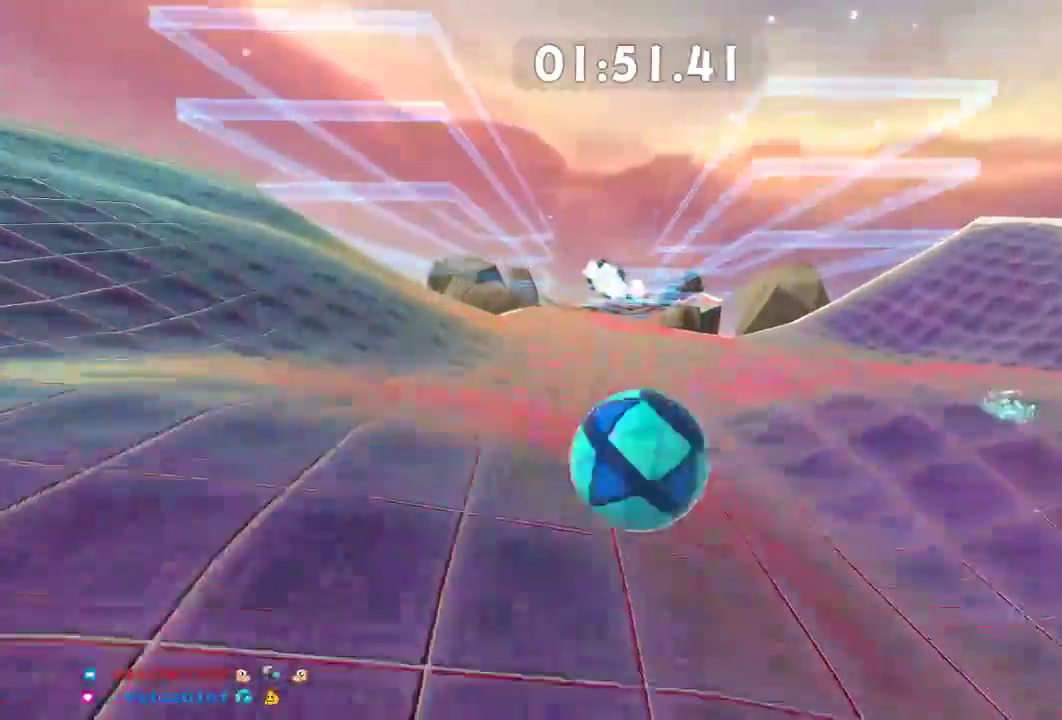
{"buttons": [], "left_stick": "up-left", "right_stick": "center", "events": [[267, "right_stick", "center"]]}
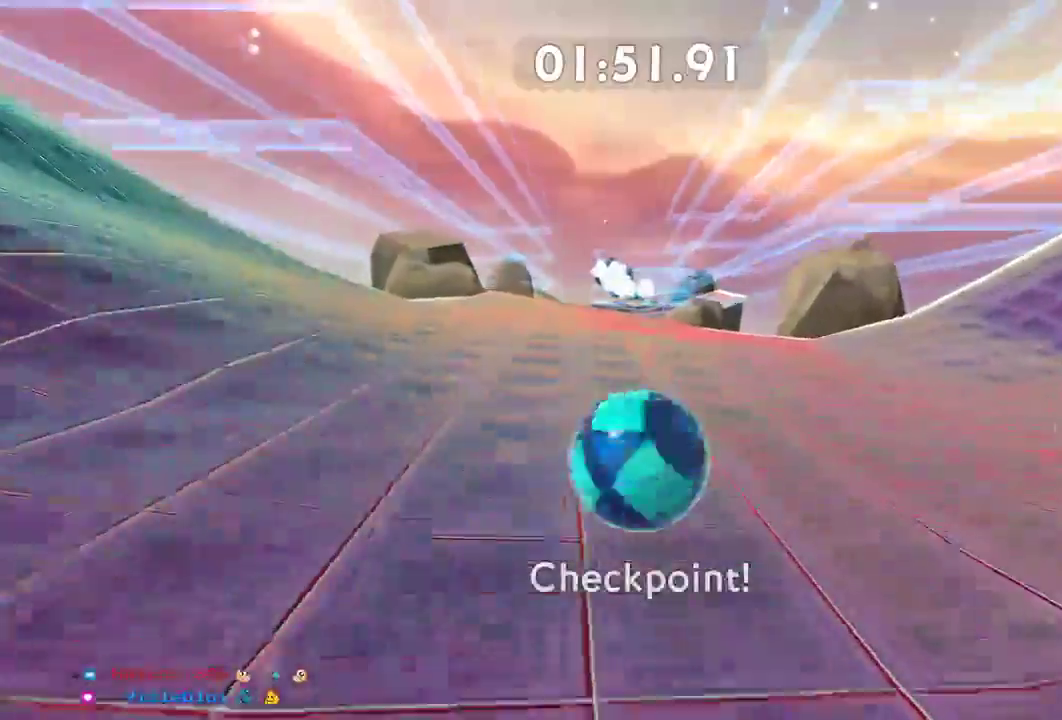
{"buttons": [], "left_stick": "up", "right_stick": "center", "events": [[50, "L2", "down"], [67, "left_stick", "up"], [467, "L2", "up"]]}
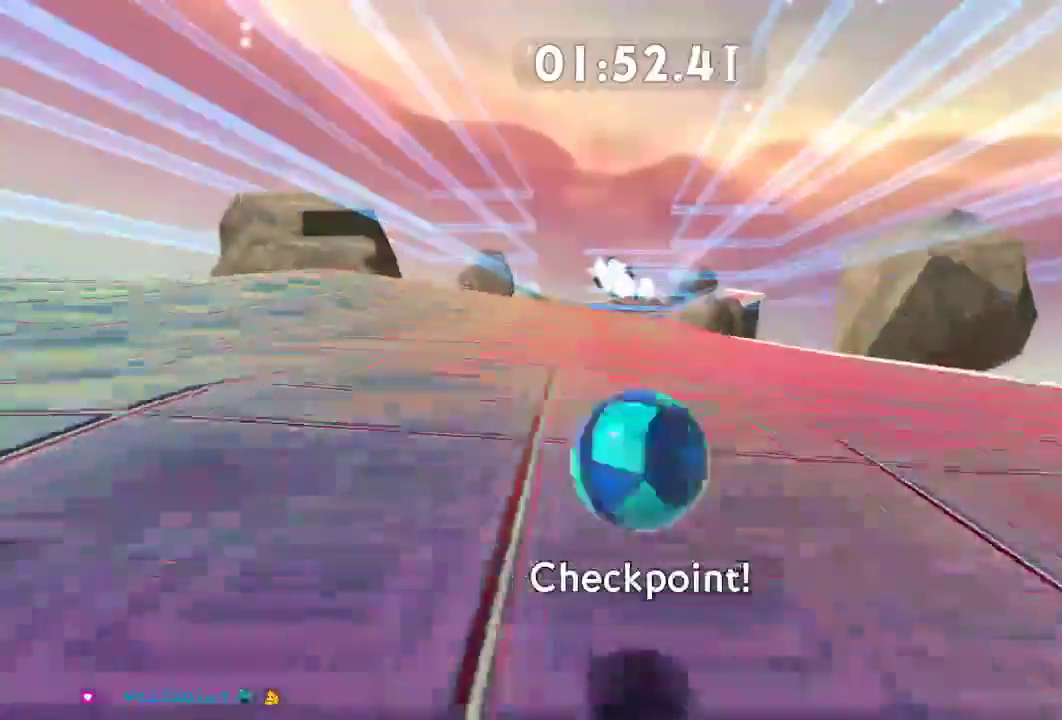
{"buttons": [], "left_stick": "up-left", "right_stick": "center", "events": [[233, "left_stick", "up-left"]]}
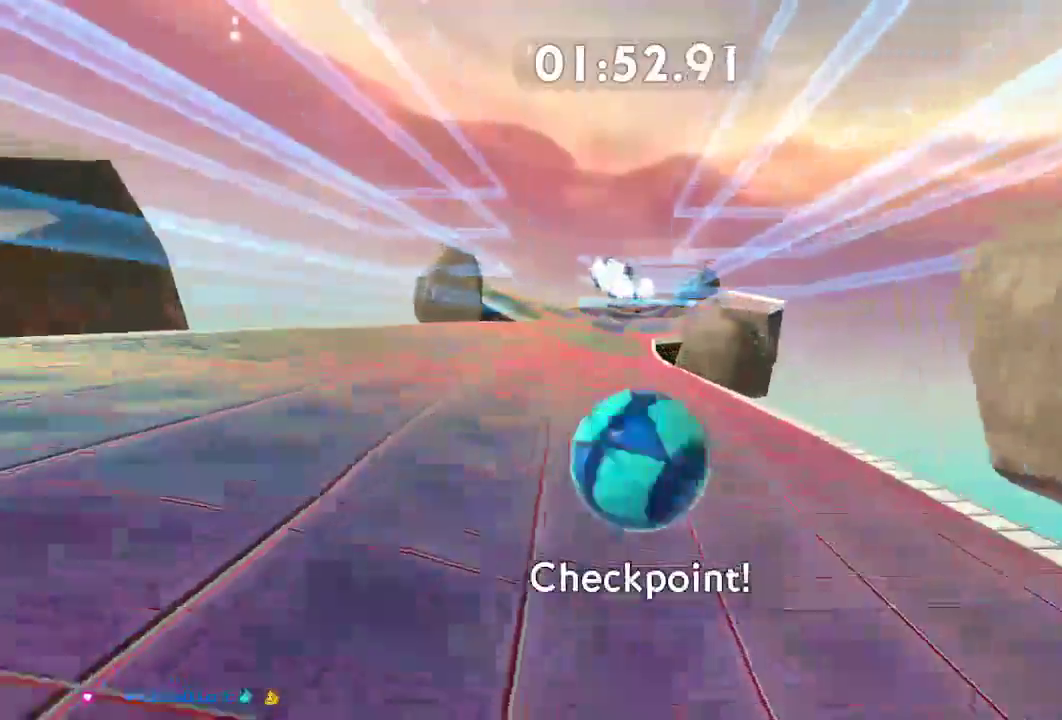
{"buttons": [], "left_stick": "up-left", "right_stick": "center", "events": []}
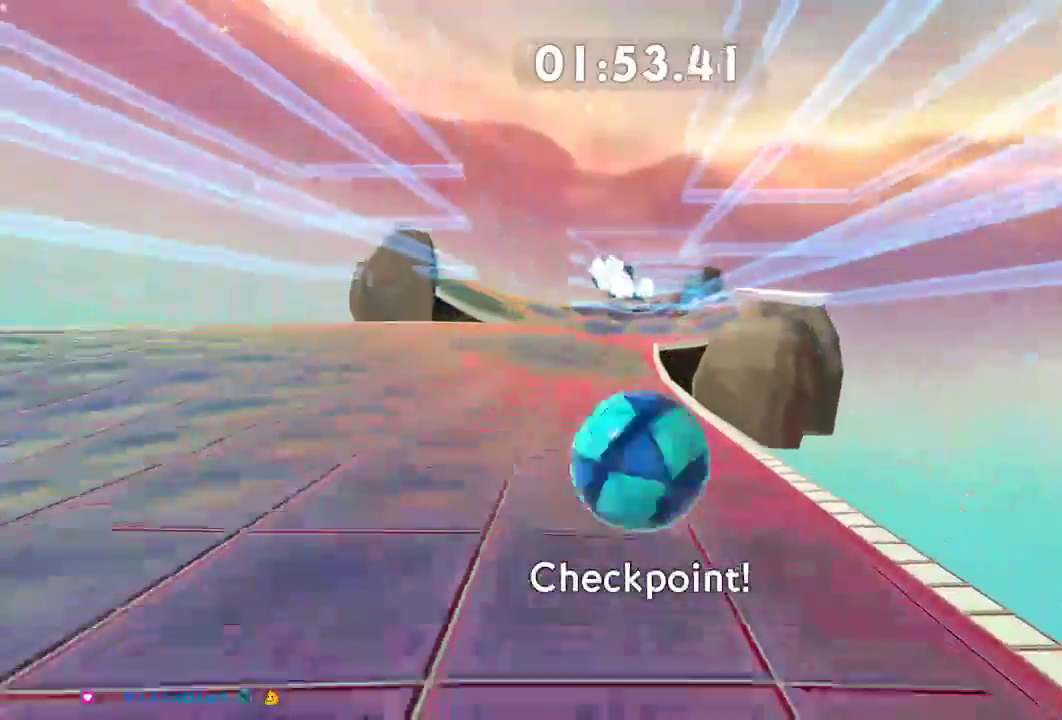
{"buttons": [], "left_stick": "up", "right_stick": "center", "events": [[450, "left_stick", "up"]]}
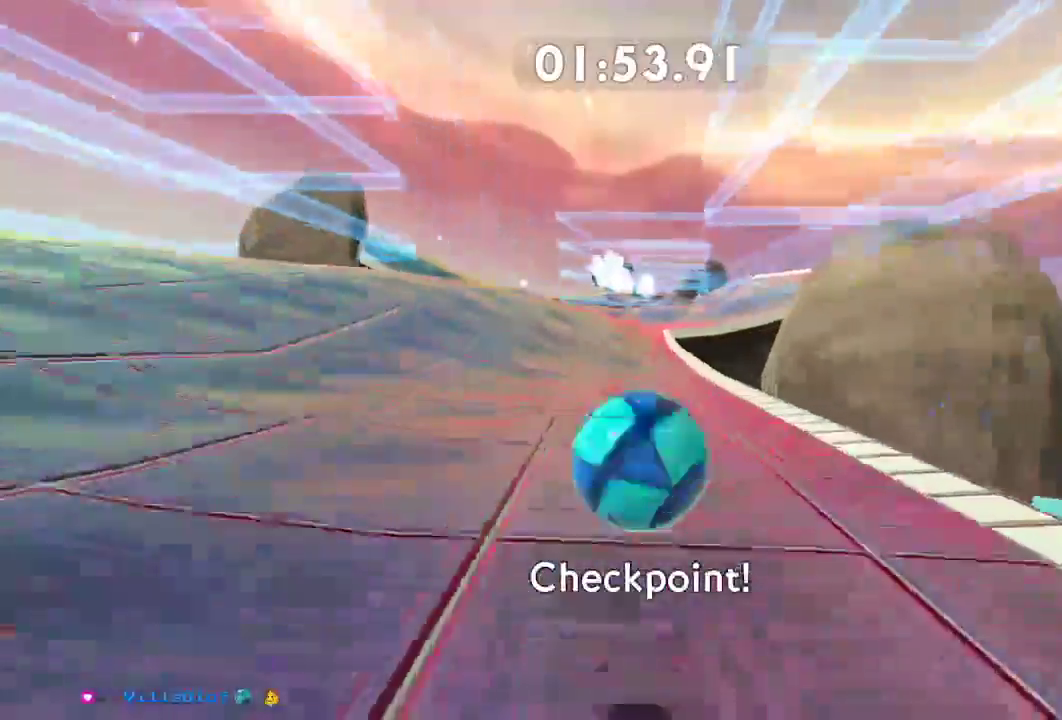
{"buttons": [], "left_stick": "up-left", "right_stick": "center", "events": [[67, "left_stick", "up-right"], [417, "left_stick", "up-left"]]}
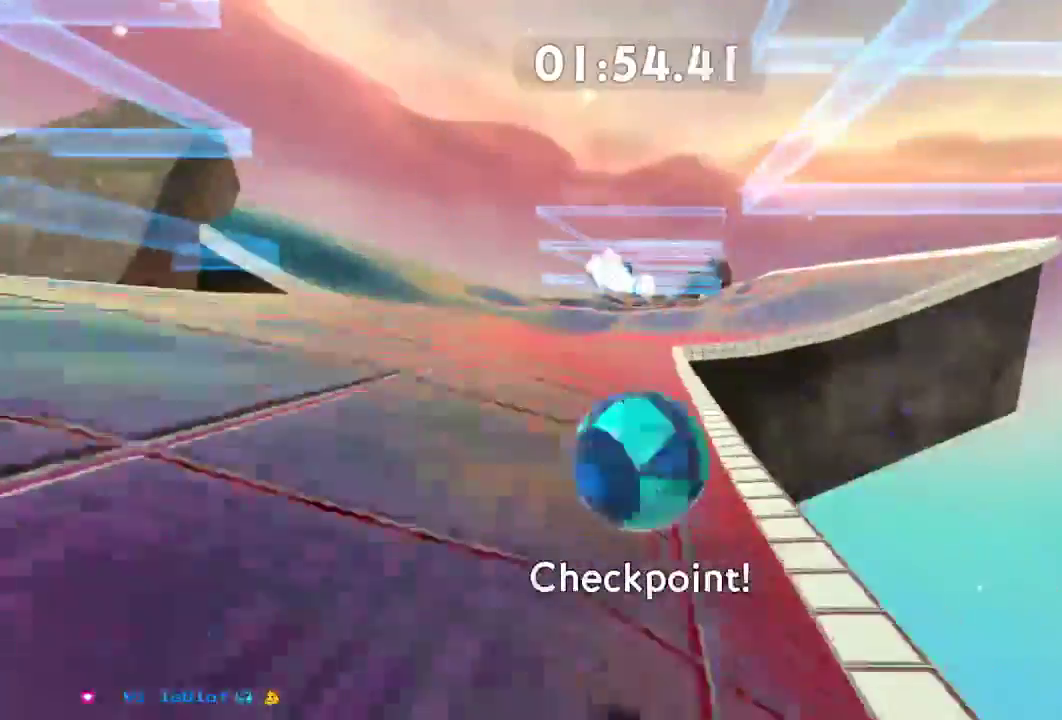
{"buttons": [], "left_stick": "left", "right_stick": "center", "events": [[417, "left_stick", "left"]]}
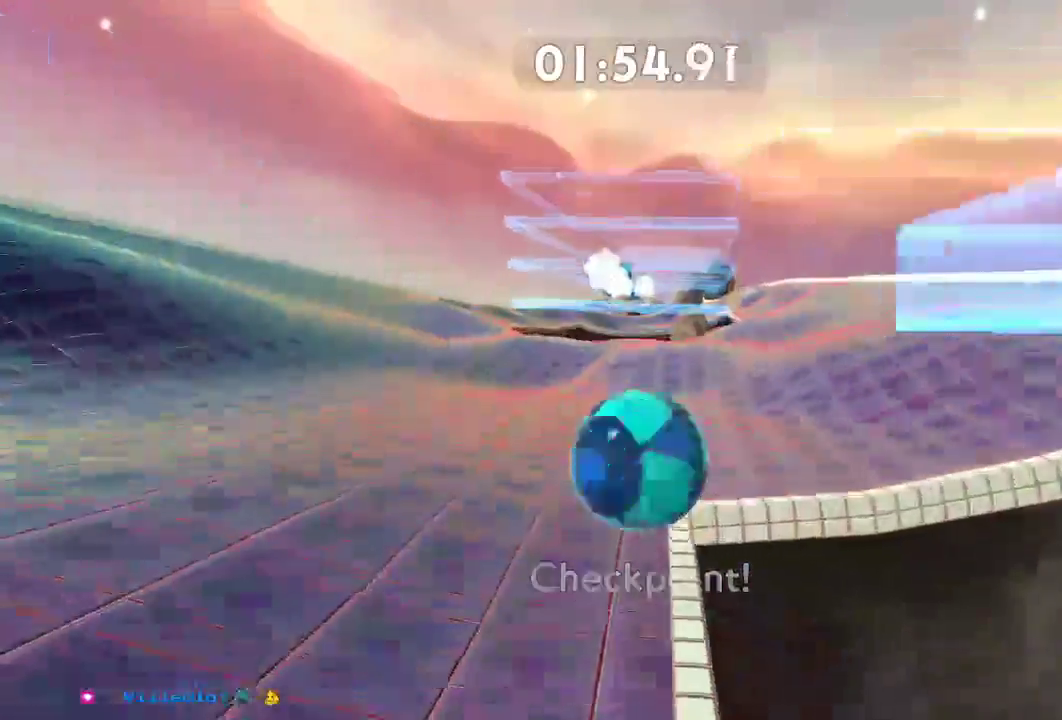
{"buttons": [], "left_stick": "up-left", "right_stick": "center", "events": [[100, "left_stick", "up-left"], [284, "left_stick", "left"], [417, "left_stick", "up-left"]]}
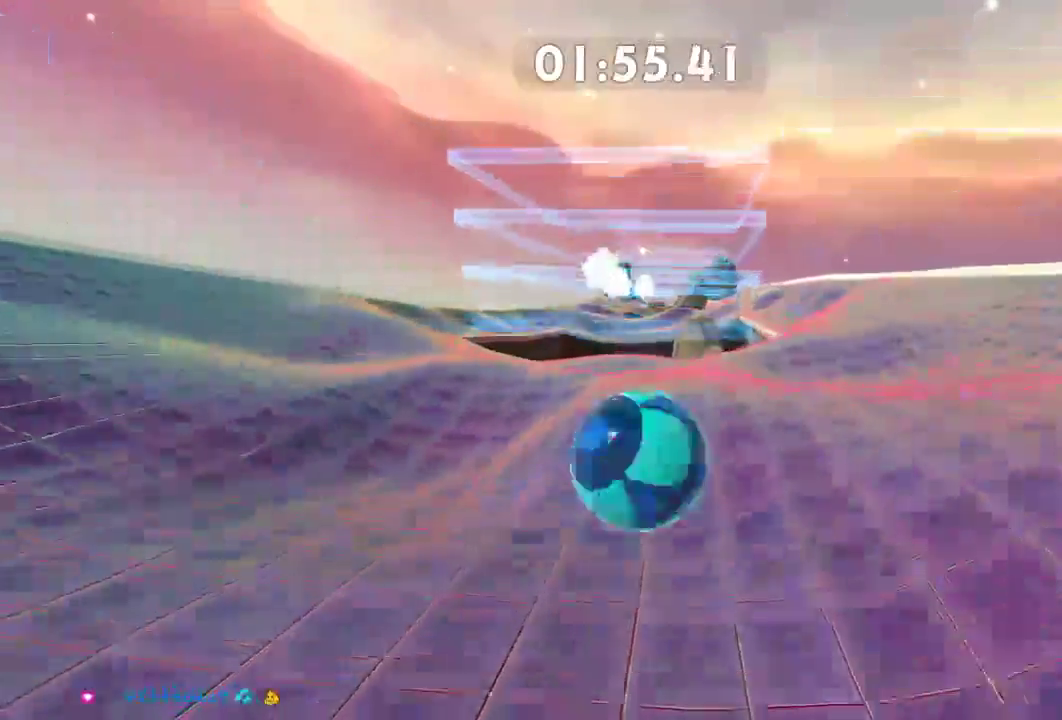
{"buttons": [], "left_stick": "up-left", "right_stick": "center", "events": []}
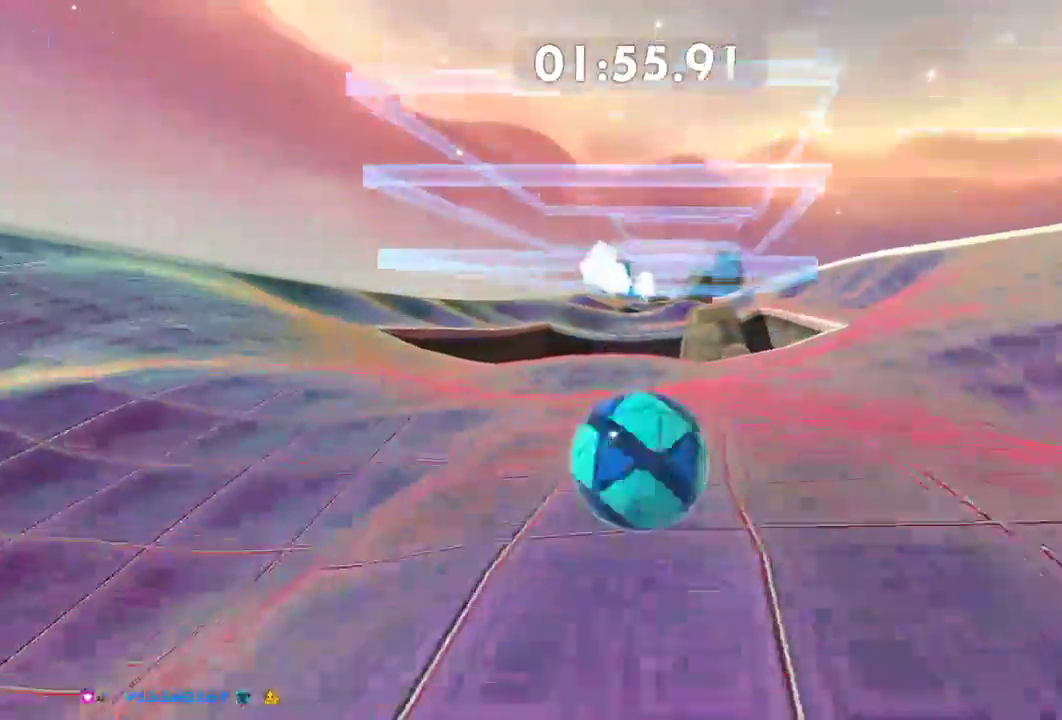
{"buttons": [], "left_stick": "up-left", "right_stick": "center", "events": []}
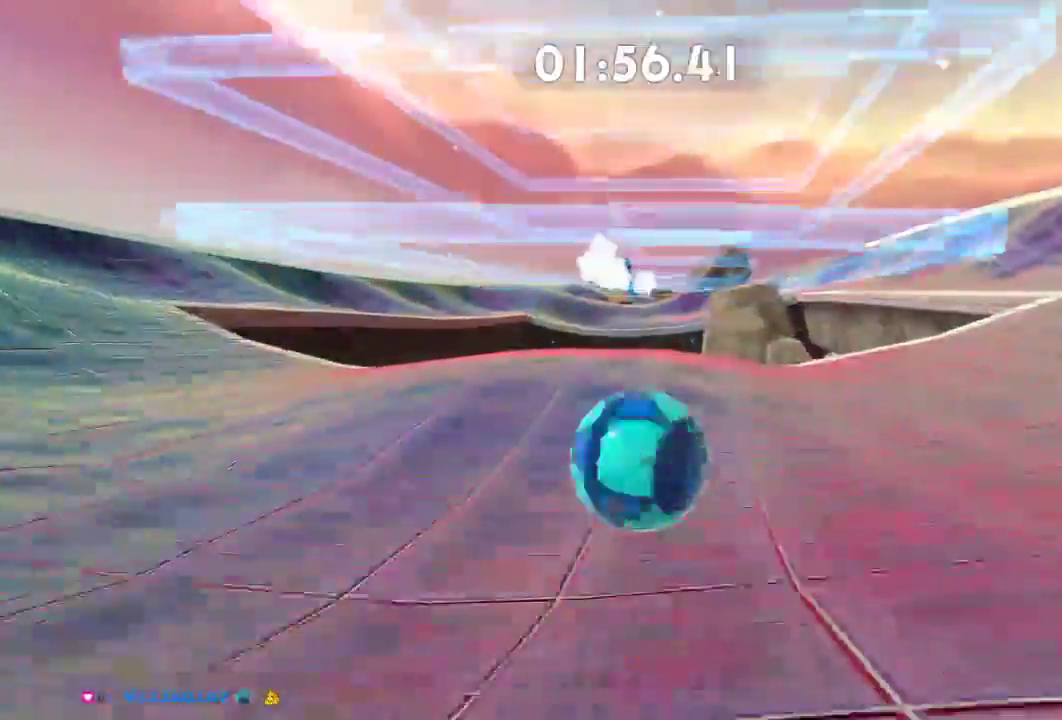
{"buttons": ["L2"], "left_stick": "up-left", "right_stick": "center", "events": [[133, "L2", "down"]]}
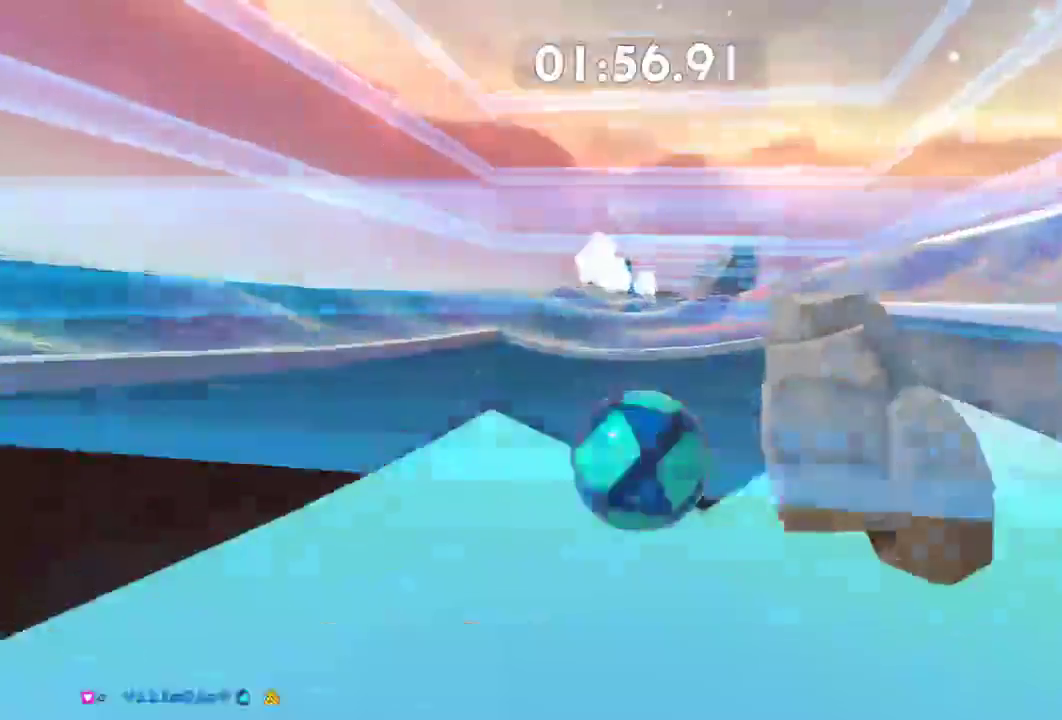
{"buttons": [], "left_stick": "up-left", "right_stick": "center", "events": [[50, "L2", "up"]]}
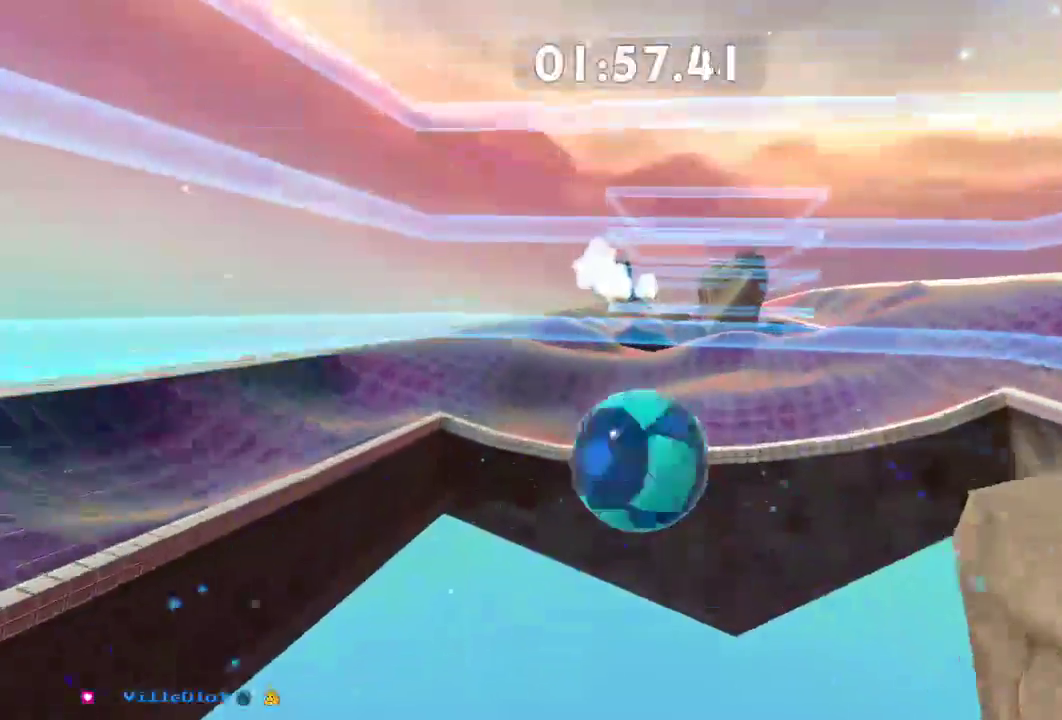
{"buttons": [], "left_stick": "up-left", "right_stick": "center", "events": []}
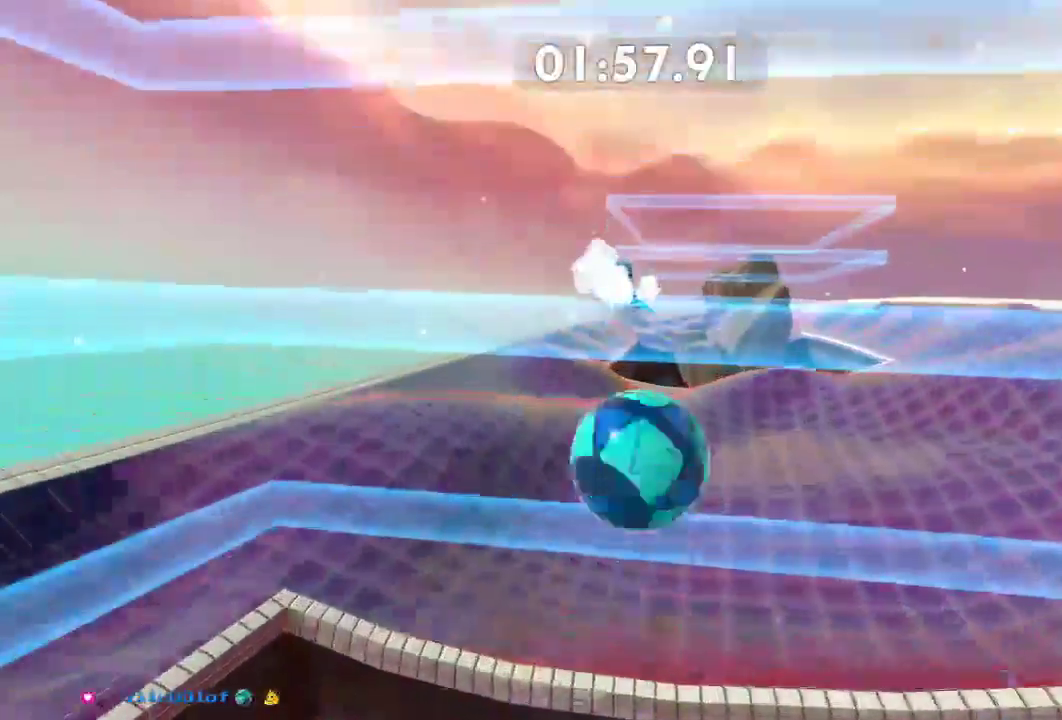
{"buttons": [], "left_stick": "up-left", "right_stick": "center", "events": []}
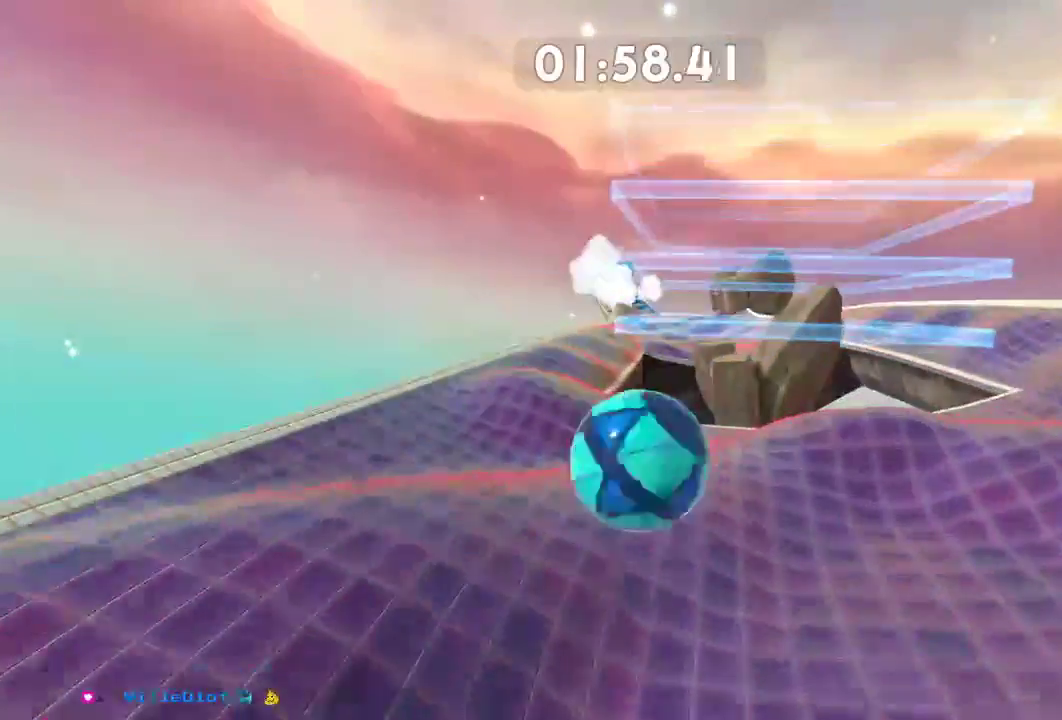
{"buttons": [], "left_stick": "up", "right_stick": "center", "events": [[217, "left_stick", "up"]]}
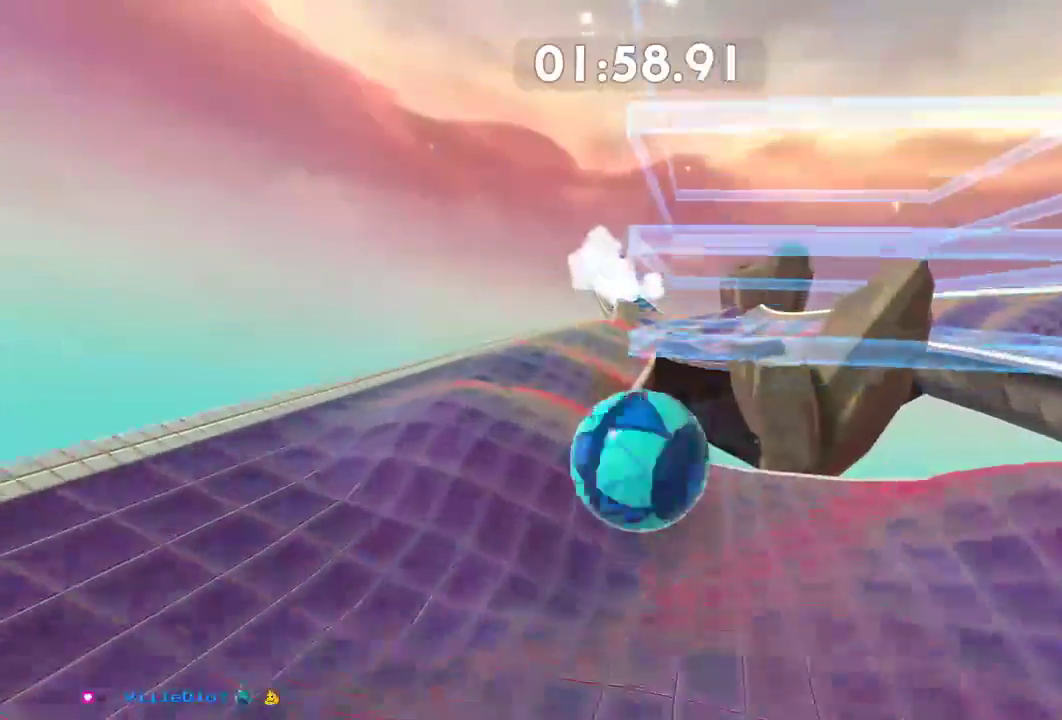
{"buttons": ["L2"], "left_stick": "up-left", "right_stick": "center", "events": [[50, "left_stick", "up-left"], [150, "L2", "down"]]}
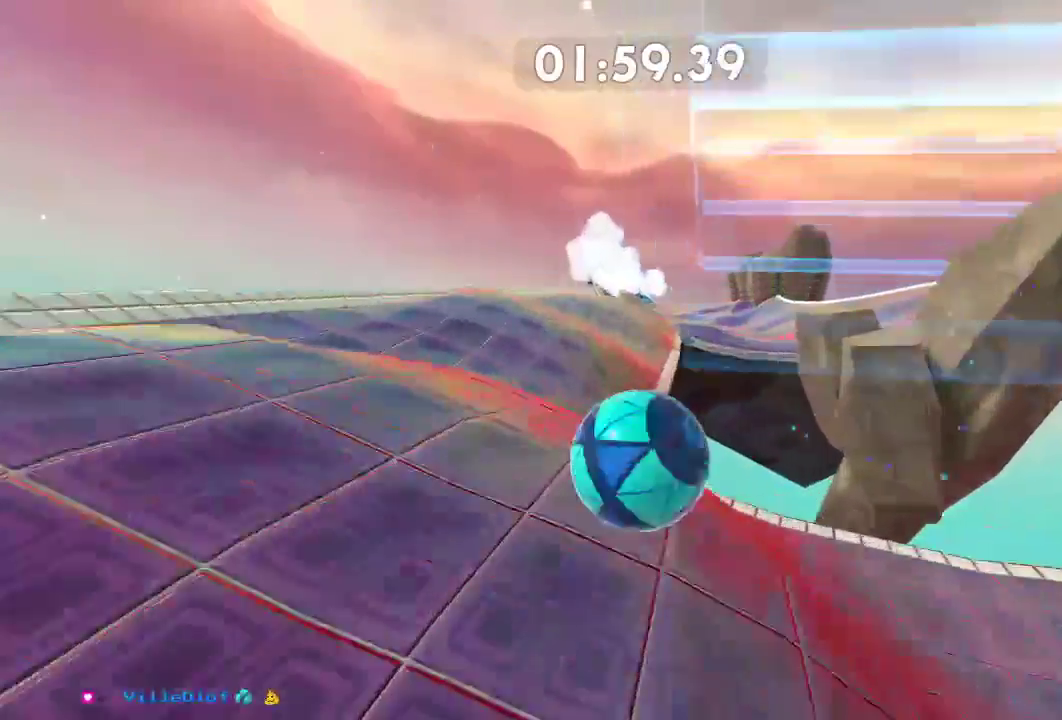
{"buttons": ["L2"], "left_stick": "up-left", "right_stick": "center", "events": []}
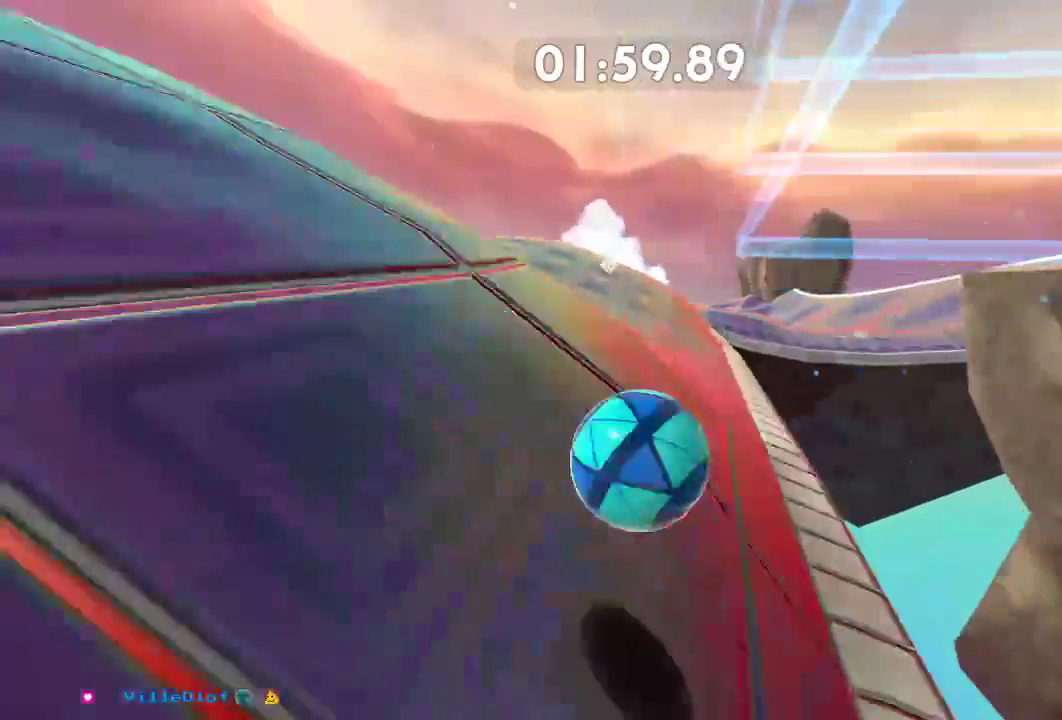
{"buttons": [], "left_stick": "up-left", "right_stick": "center", "events": [[400, "L2", "up"]]}